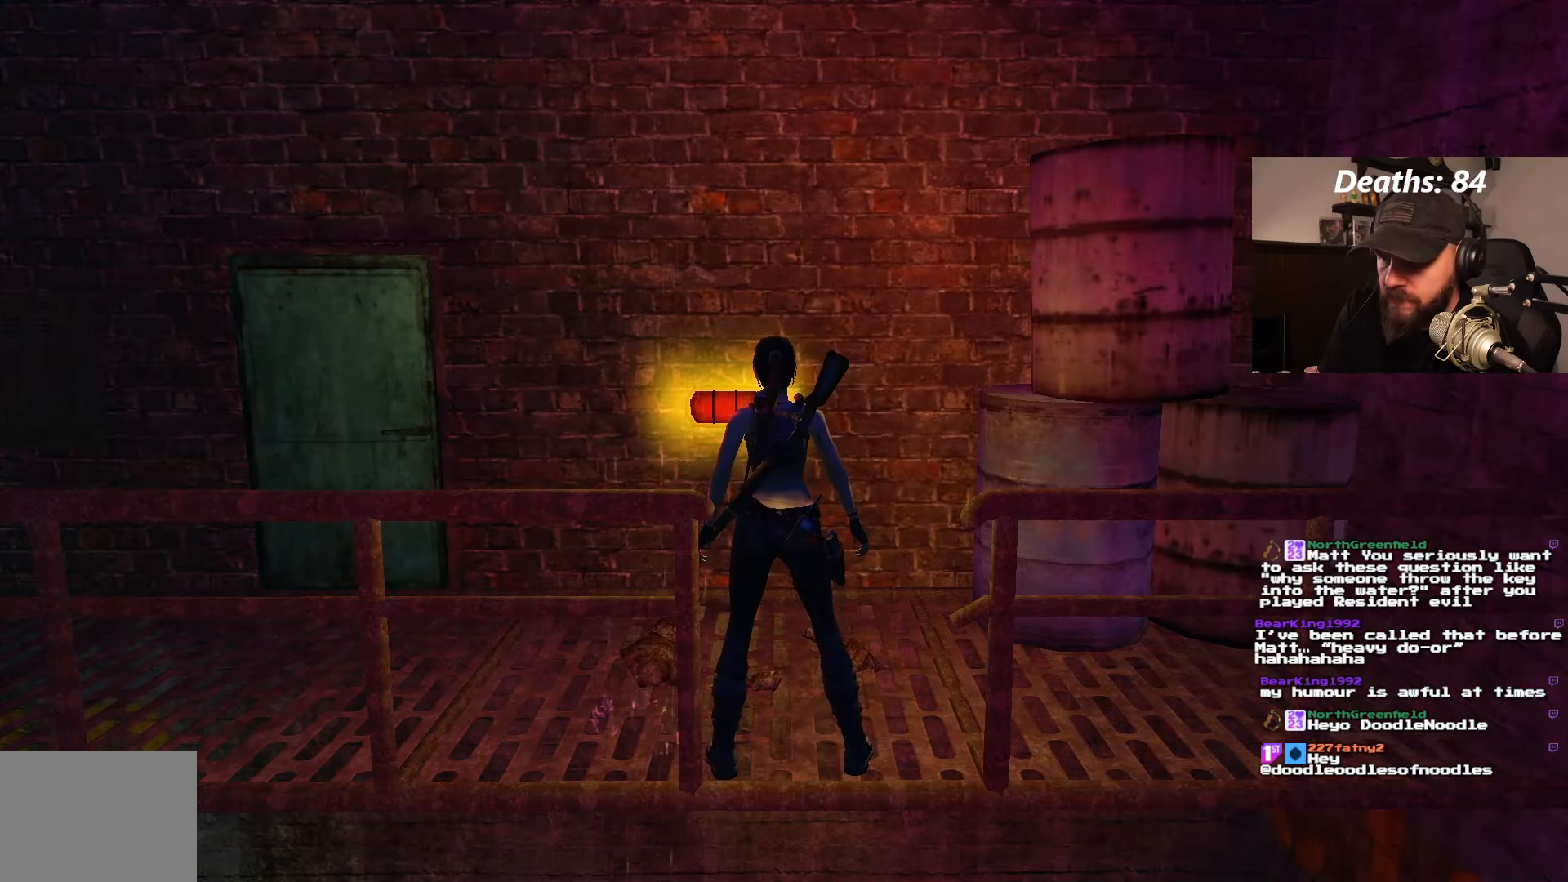
Gameplay with a controller (PlayStation layout); each line is a JSON object with the inputs held at the frame after it. "events" lists button and stick changes between this image and that frame as [ms after this image, input, new state], when the widget could be followed in between. Not read: L3 R3.
{"buttons": ["DPAD_LEFT"], "left_stick": "center", "right_stick": "center", "events": [[167, "DPAD_RIGHT", "down"], [350, "DPAD_RIGHT", "up"], [483, "DPAD_LEFT", "down"]]}
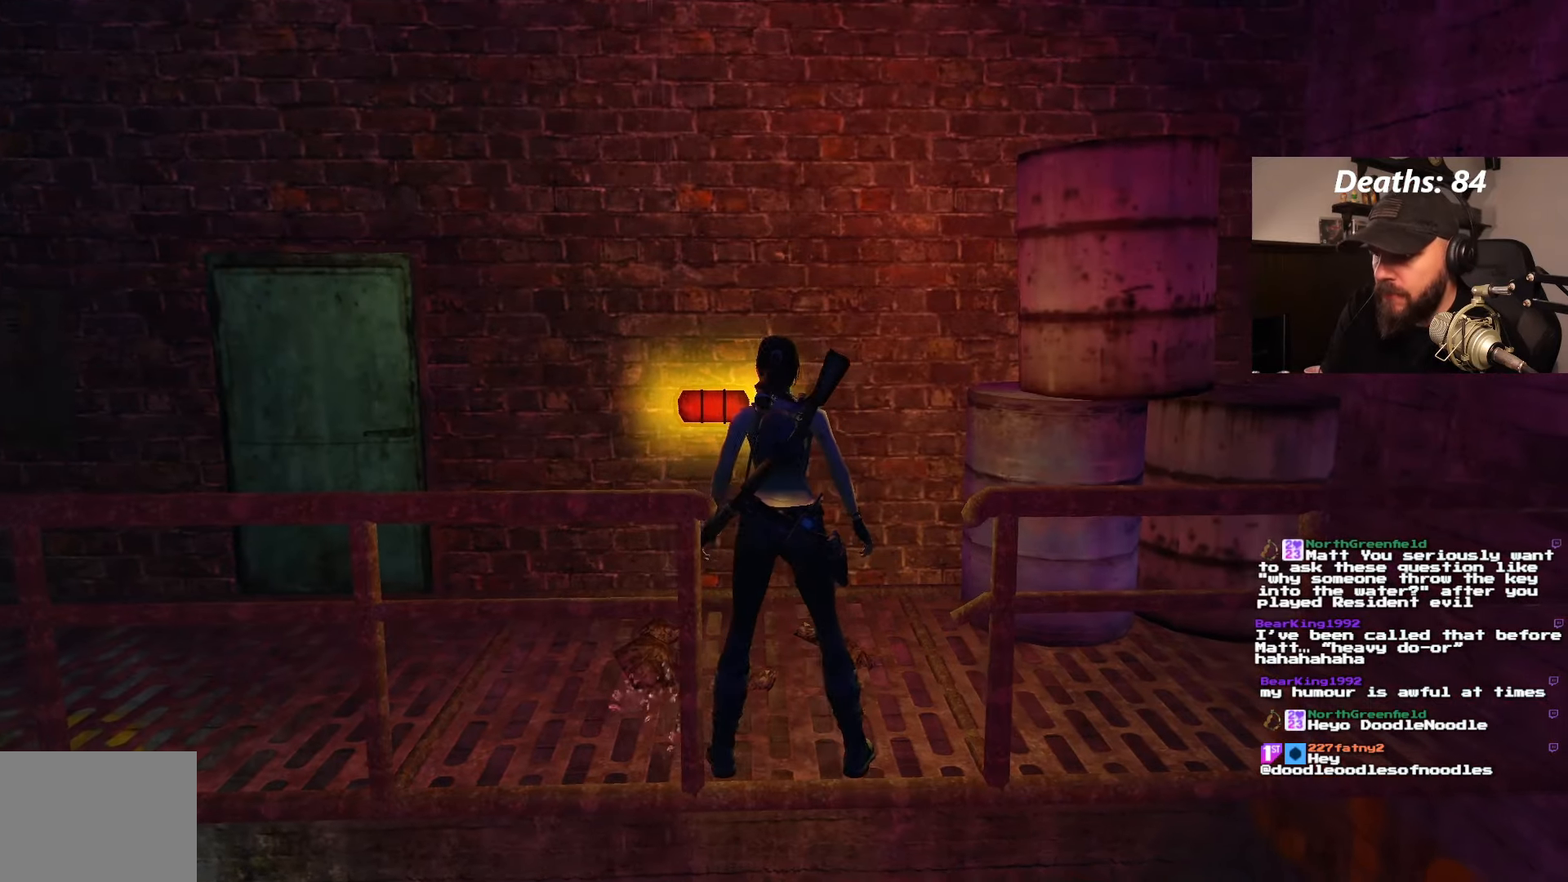
{"buttons": ["DPAD_LEFT"], "left_stick": "center", "right_stick": "center", "events": []}
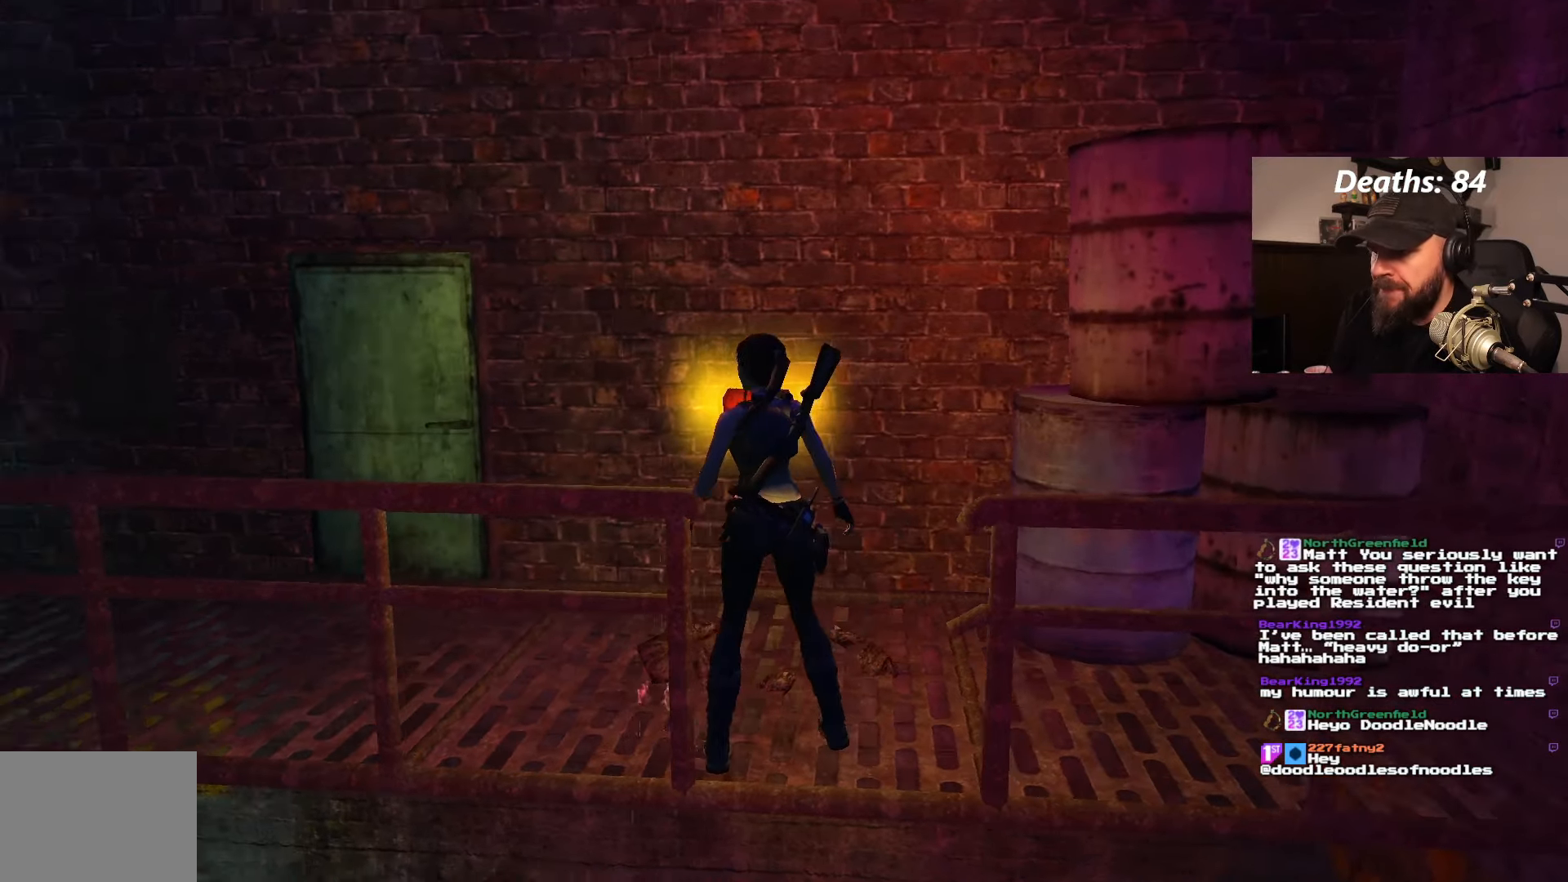
{"buttons": ["DPAD_UP", "DPAD_LEFT"], "left_stick": "center", "right_stick": "center", "events": [[233, "DPAD_LEFT", "up"], [383, "DPAD_UP", "down"], [450, "DPAD_LEFT", "down"]]}
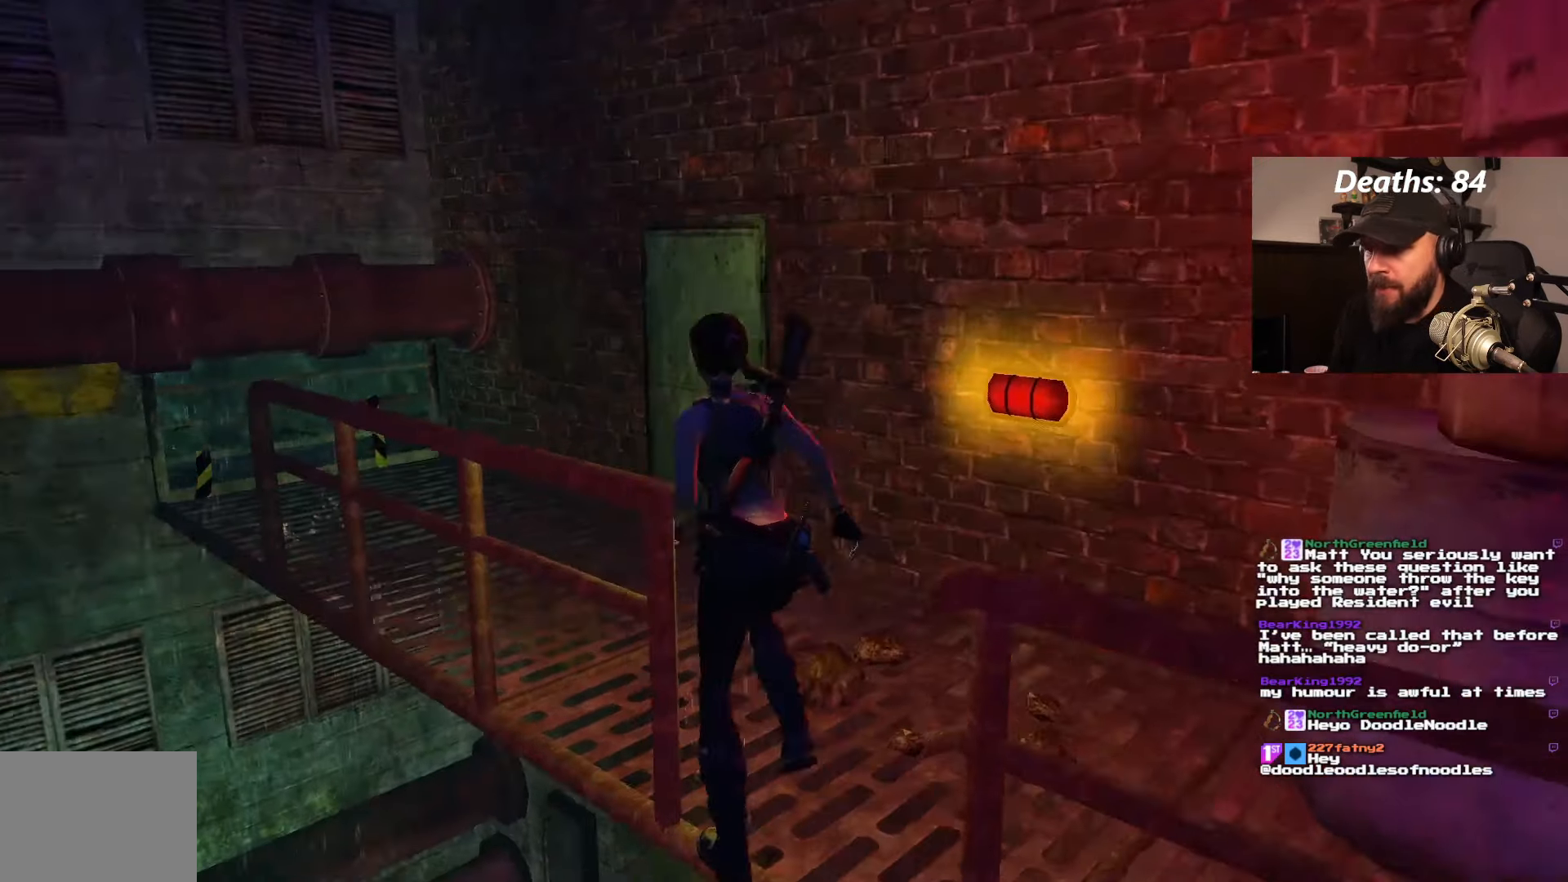
{"buttons": ["DPAD_UP"], "left_stick": "center", "right_stick": "center", "events": [[483, "DPAD_LEFT", "up"]]}
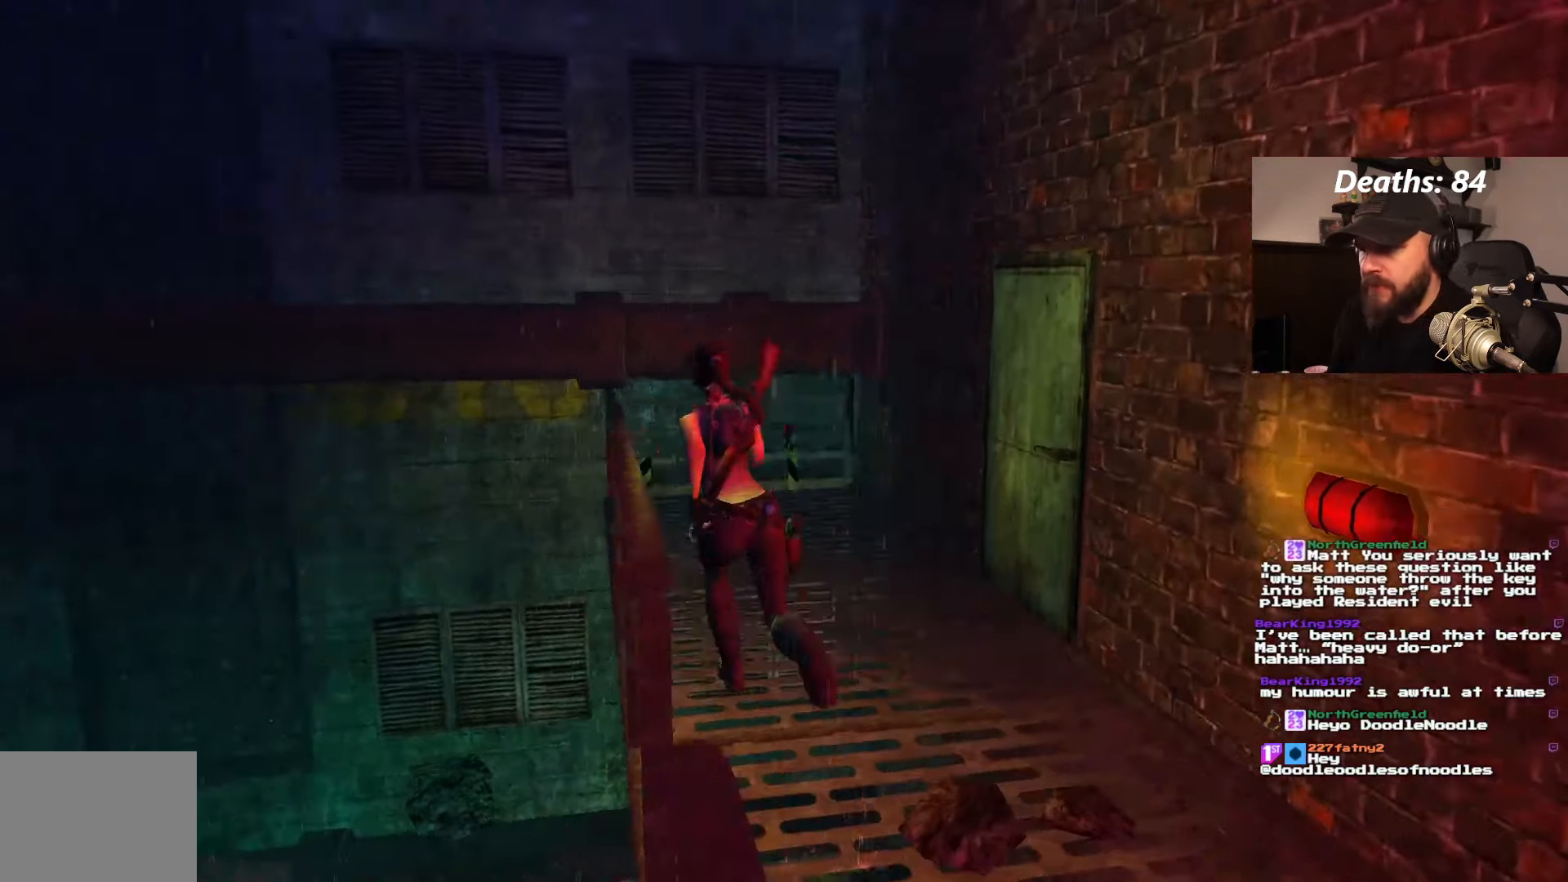
{"buttons": ["DPAD_RIGHT"], "left_stick": "center", "right_stick": "center", "events": [[17, "DPAD_RIGHT", "down"], [33, "DPAD_UP", "up"]]}
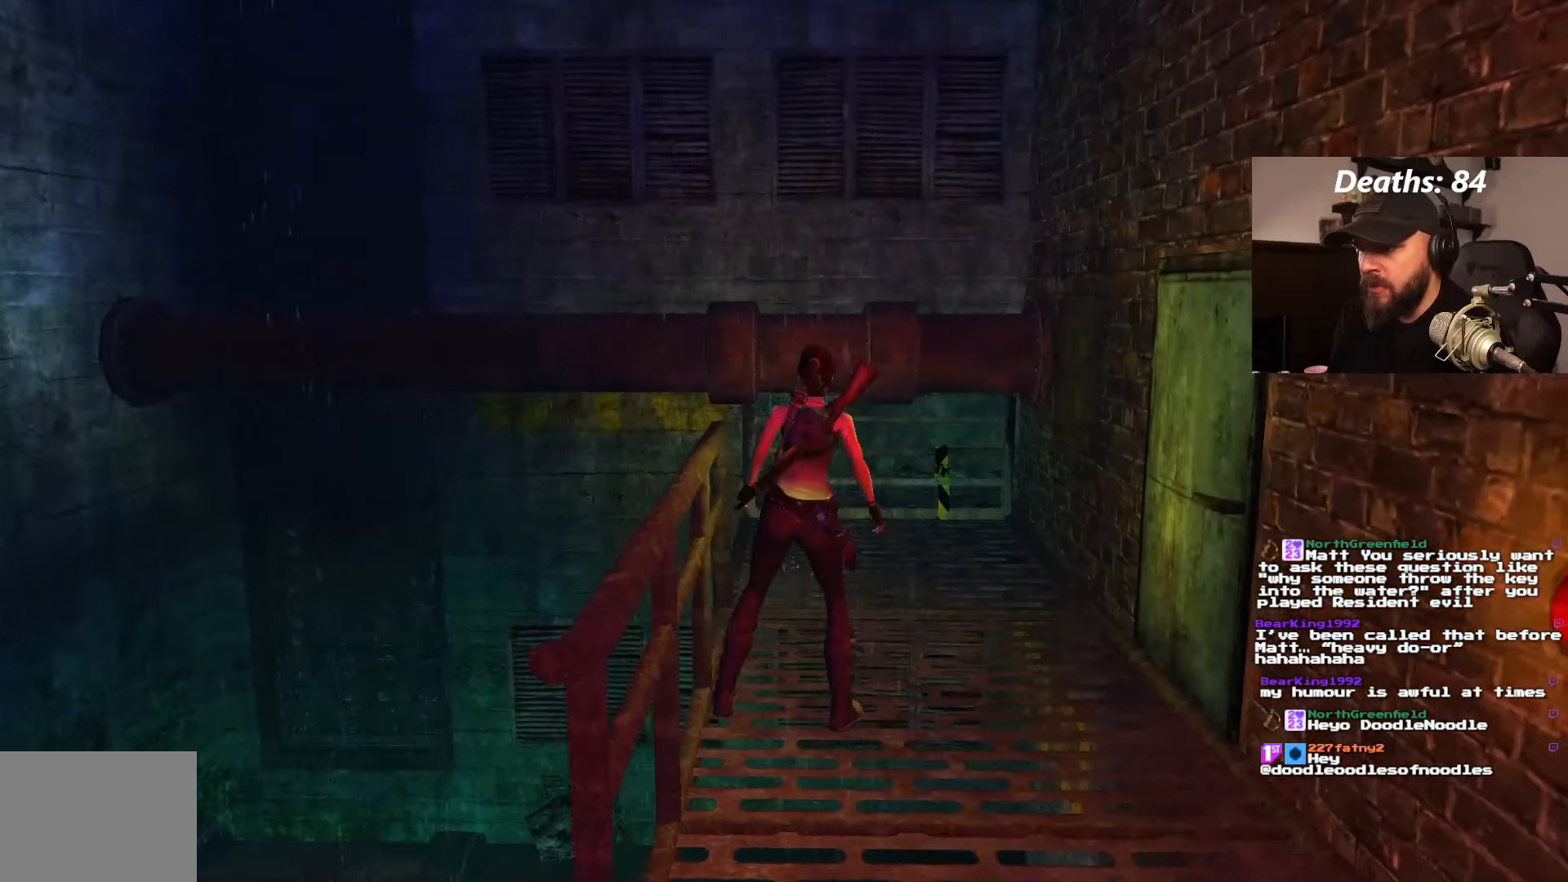
{"buttons": ["DPAD_LEFT"], "left_stick": "center", "right_stick": "center", "events": [[217, "DPAD_RIGHT", "up"], [367, "DPAD_LEFT", "down"]]}
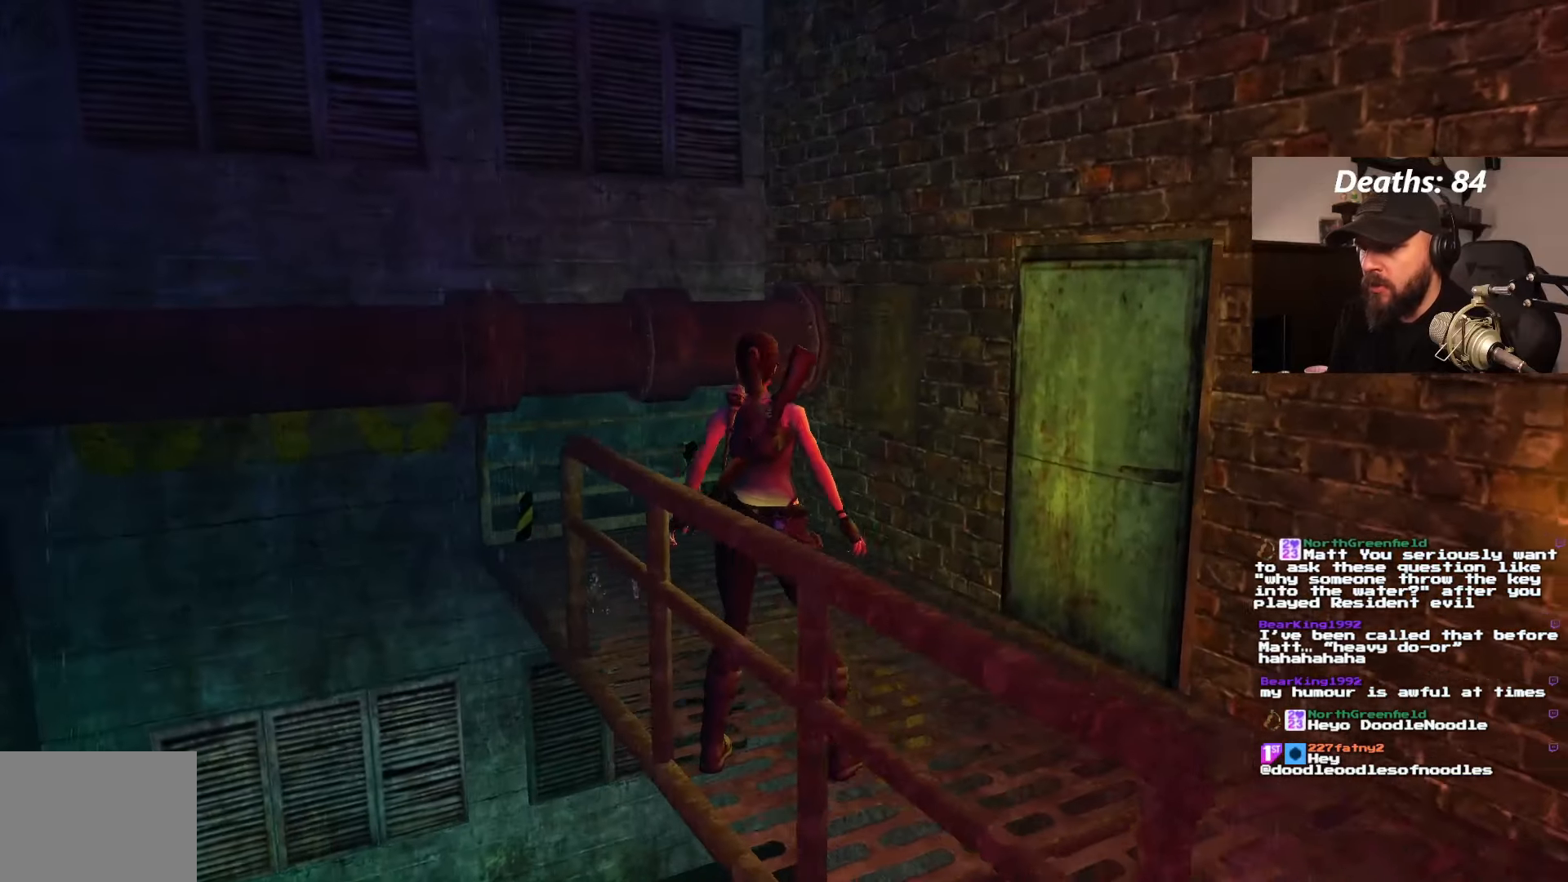
{"buttons": [], "left_stick": "center", "right_stick": "center", "events": [[317, "DPAD_LEFT", "up"]]}
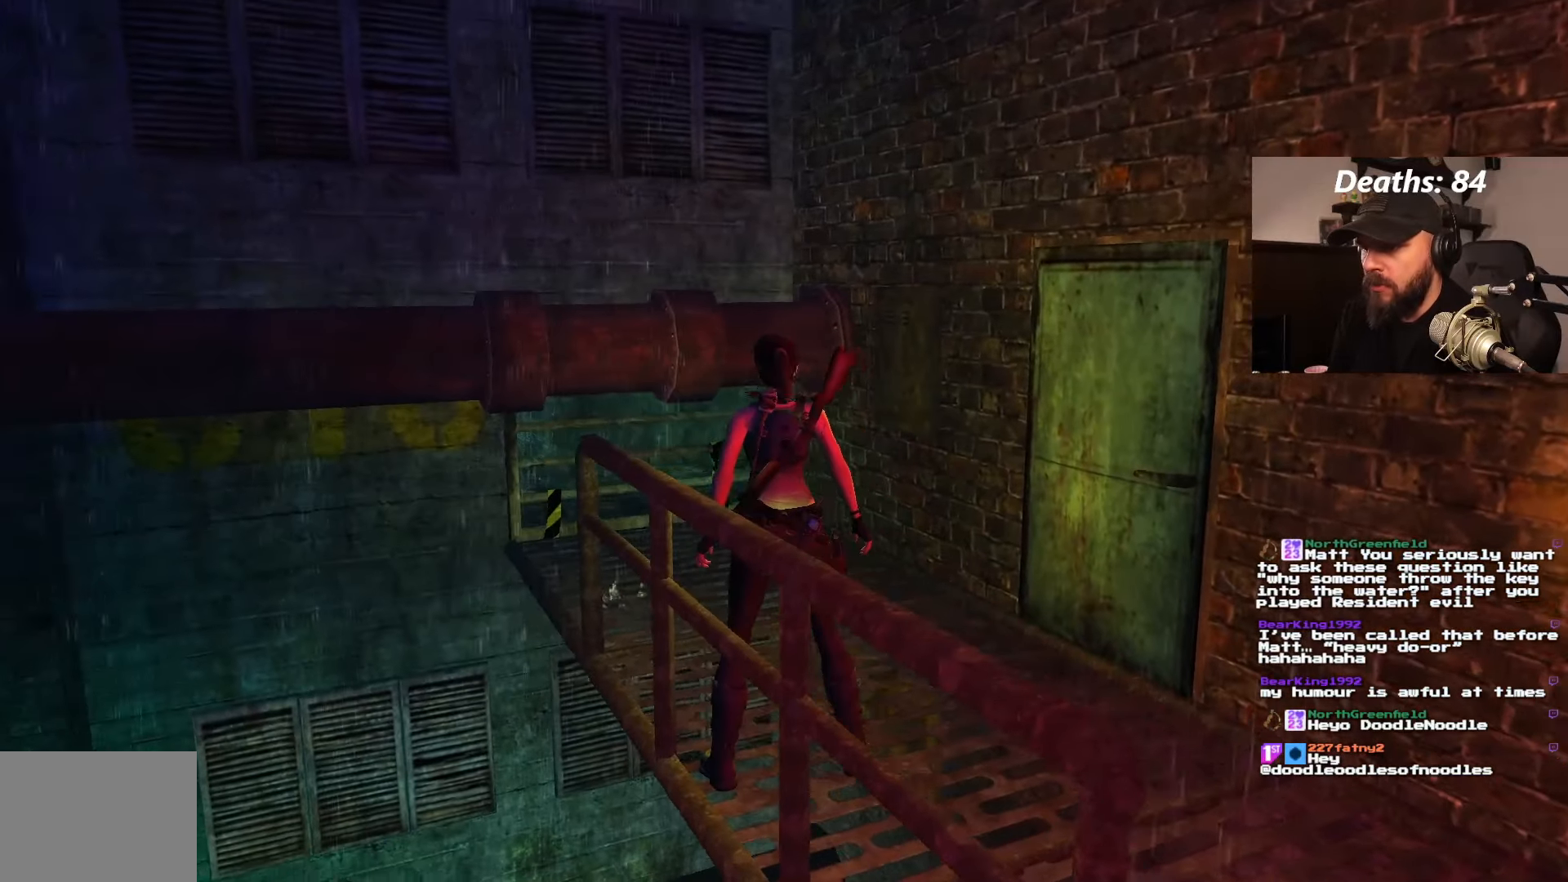
{"buttons": [], "left_stick": "center", "right_stick": "center", "events": [[134, "DPAD_LEFT", "down"], [400, "DPAD_LEFT", "up"]]}
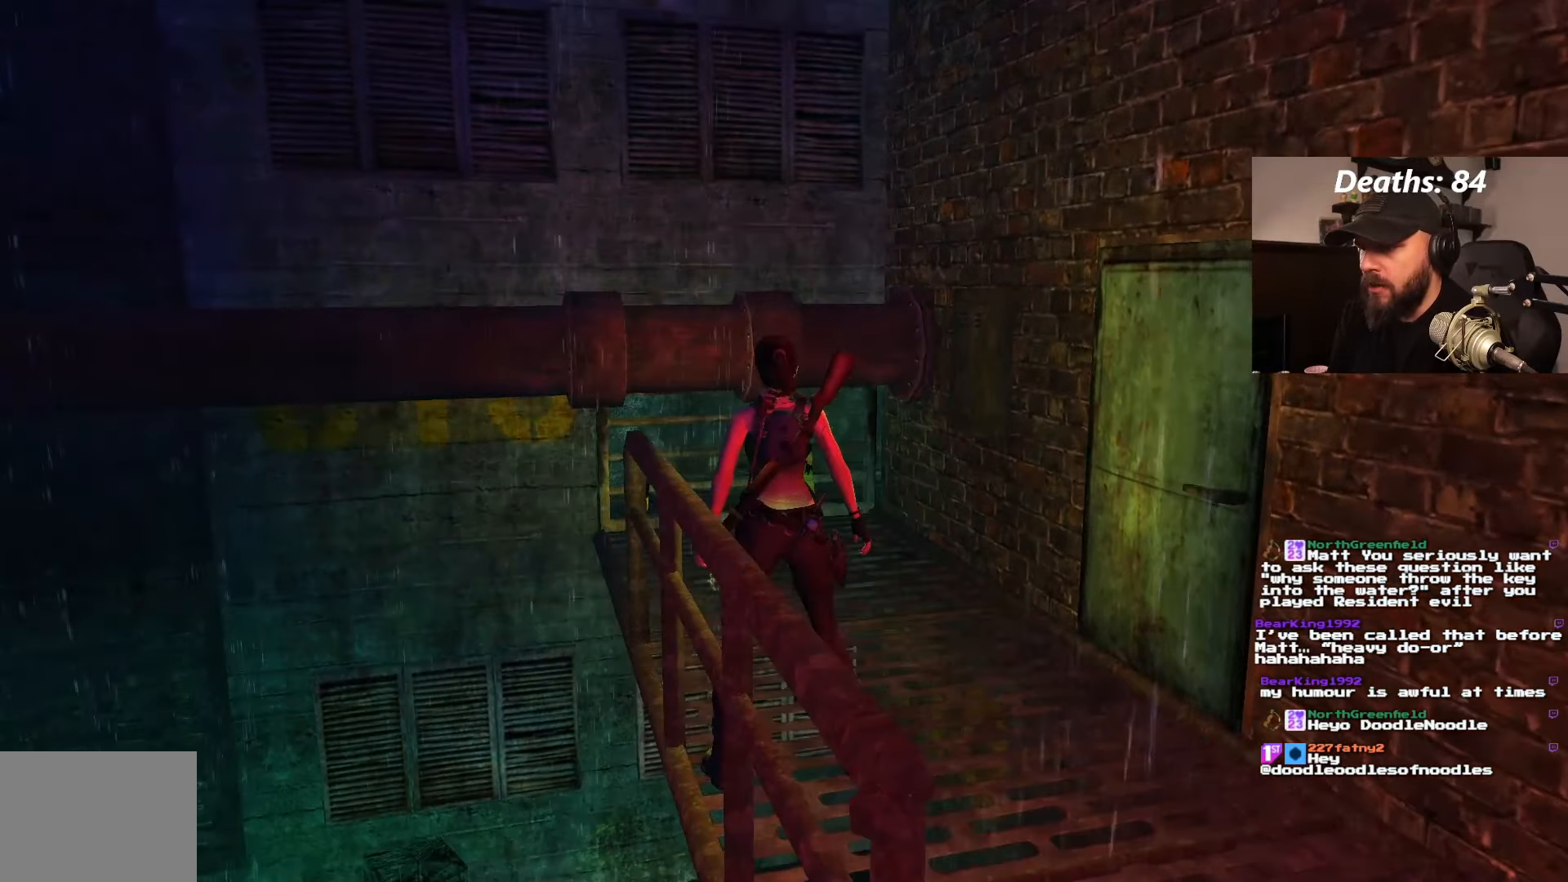
{"buttons": [], "left_stick": "center", "right_stick": "center", "events": [[17, "TRIANGLE", "down"], [184, "TRIANGLE", "up"]]}